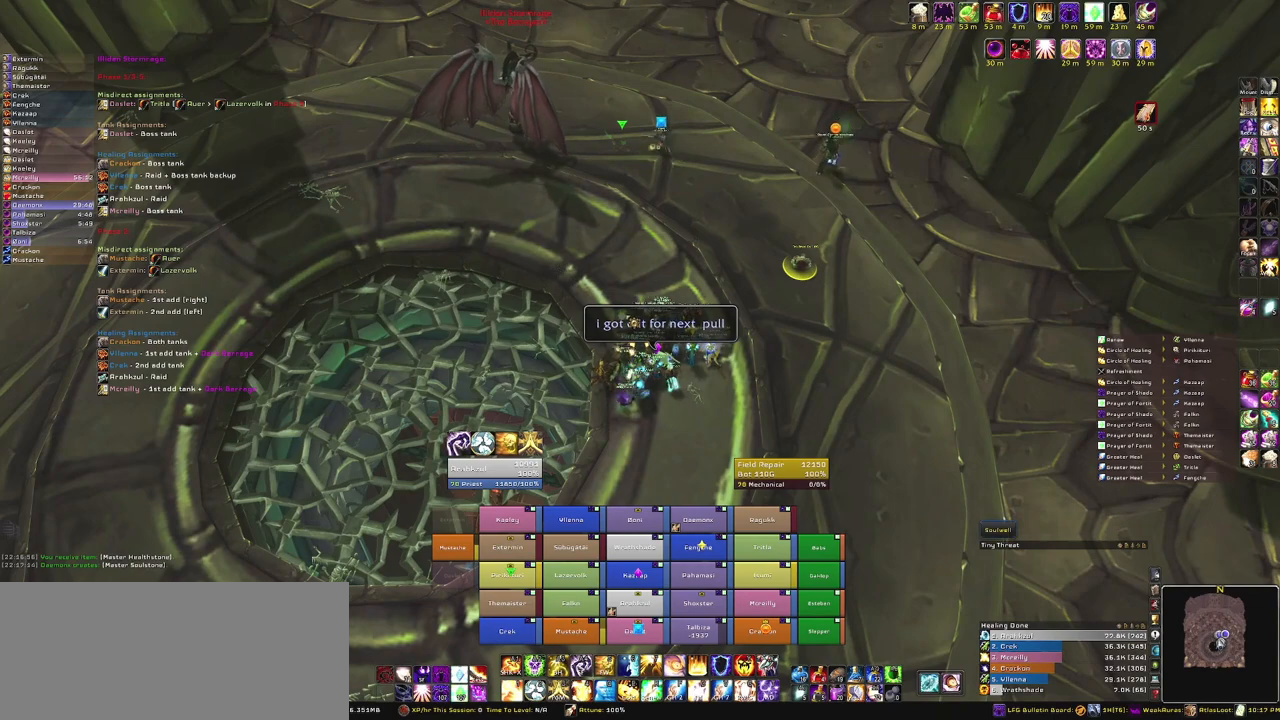
Gameplay with keyboard and mouse; each line is a JSON object with the keys and mouse buttons held at the frame after it. "events" lists presses ("down") and releases ("up") of "1", "2", "3", "4", "5", "a", "alt", "b", "c", "ctrl", "d", "e", "f", "g", "q", "r", "s", "shift", "space", "t", "tab", "tilde", "v", "w", "x", "z", "mouse_left", "mouse_wheel", "mouse_right", "mouse_mb4" and "mouse_mb5" between this image and that frame as [ms after this image, input, new state], when the widget could be followed in between. "mouse_left", "mouse_wheel", "mouse_right", "mouse_mb4", "mouse_mb5" = the "left", "wheel", "right", "mb4", "mb5" buttons of the "mouse" list. No other keys are recorded. "wheel" means that the mouse wheel is clicked or scrolled. Mouse movement is not recorded.
{"keys": [], "mouse": [], "events": []}
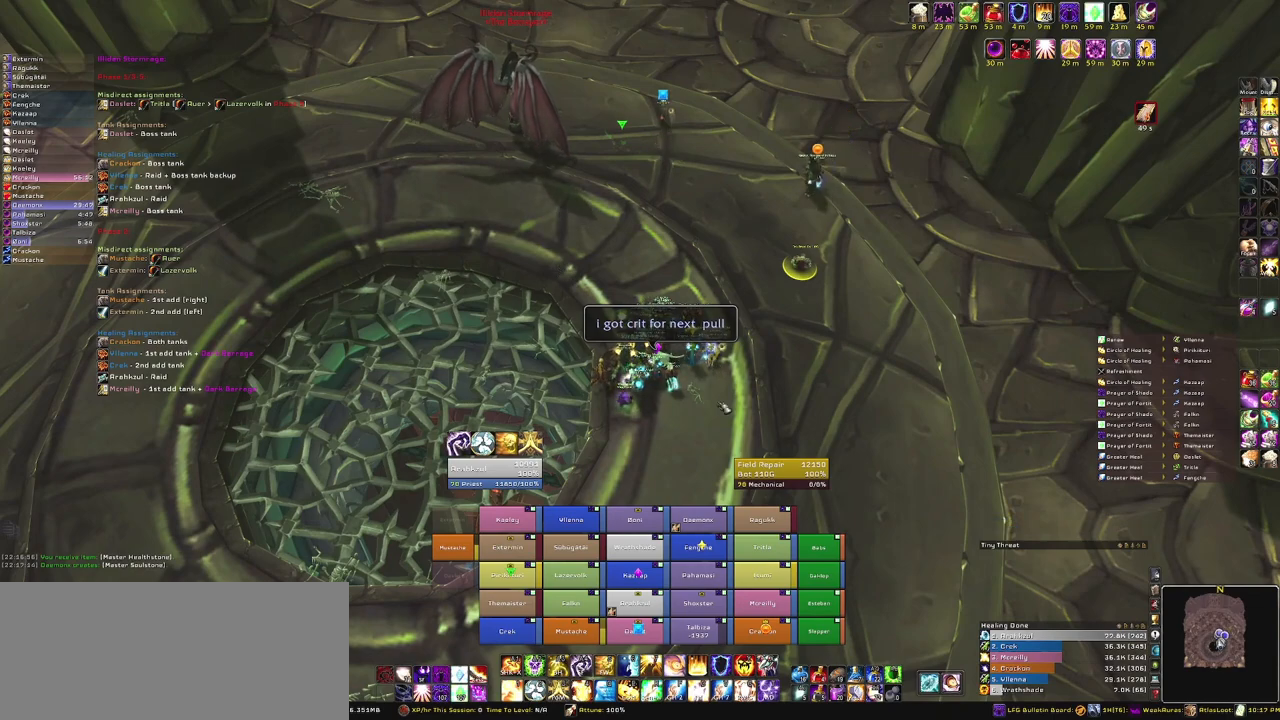
{"keys": [], "mouse": ["right"], "events": [[200, "mouse_right", "down"]]}
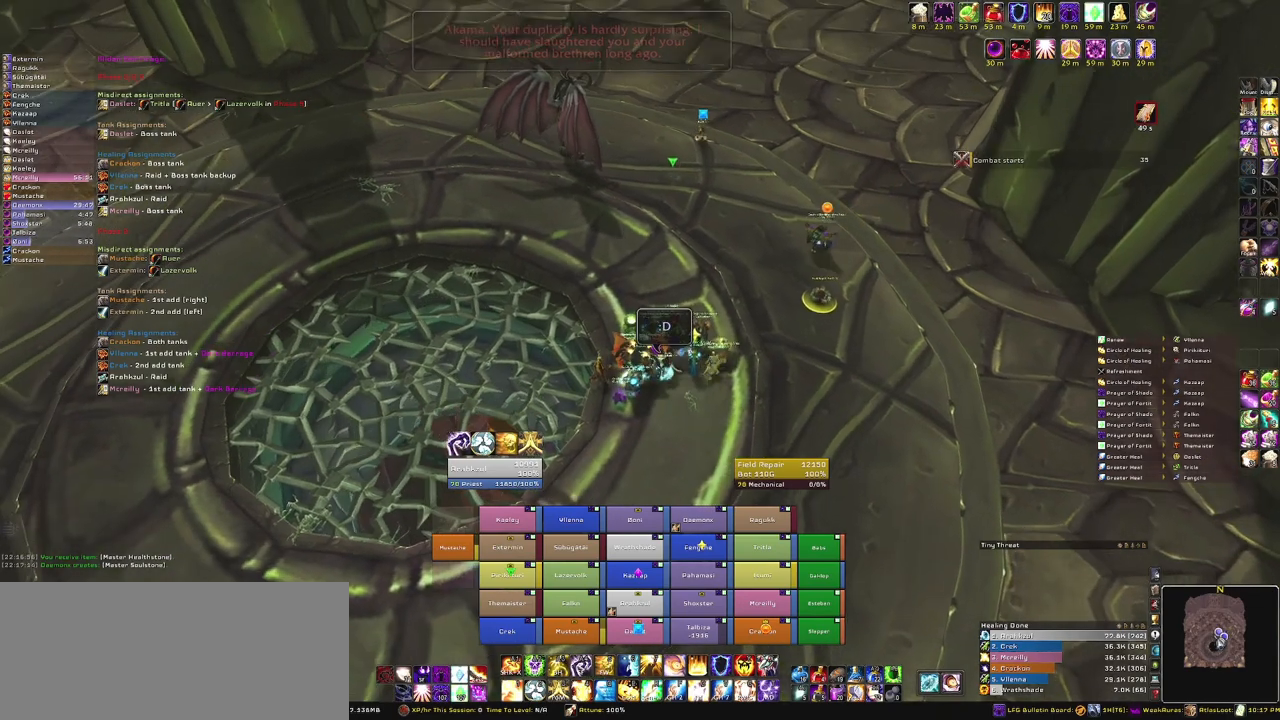
{"keys": ["a"], "mouse": ["right"], "events": [[133, "d", "down"], [400, "d", "up"], [467, "a", "down"]]}
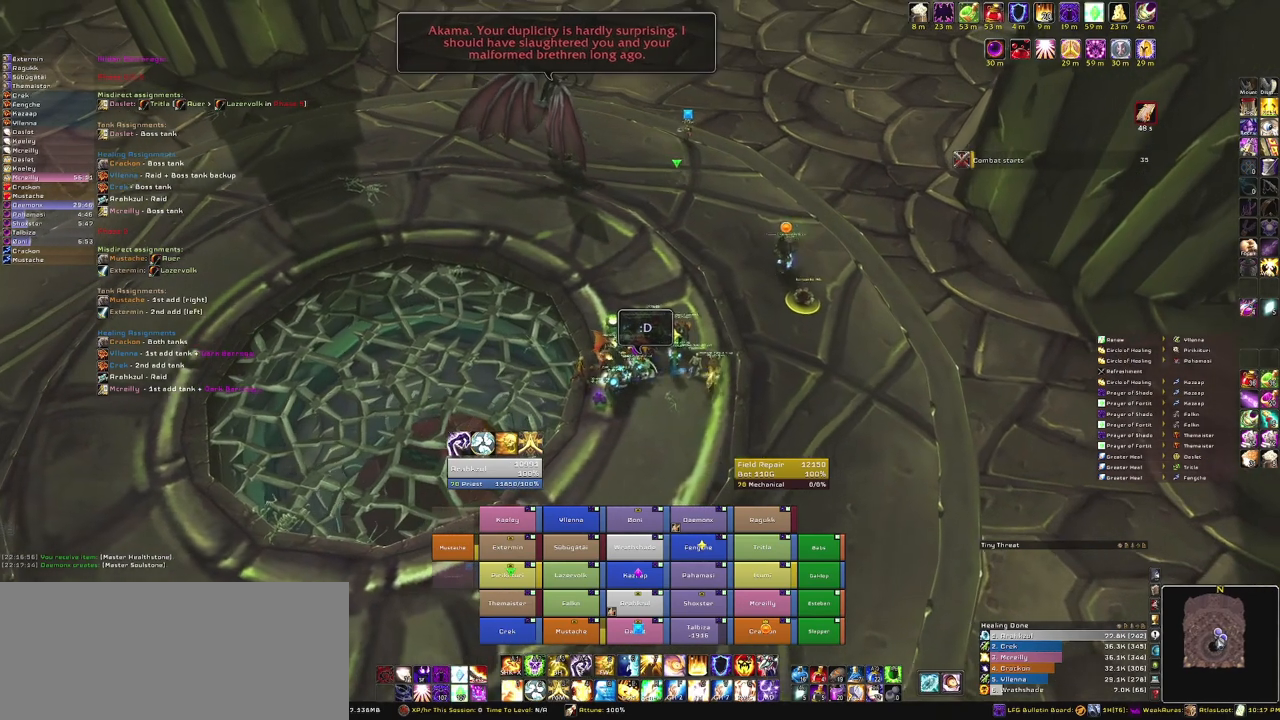
{"keys": ["d"], "mouse": ["right"], "events": [[234, "a", "up"], [267, "w", "down"], [434, "w", "up"], [501, "d", "down"]]}
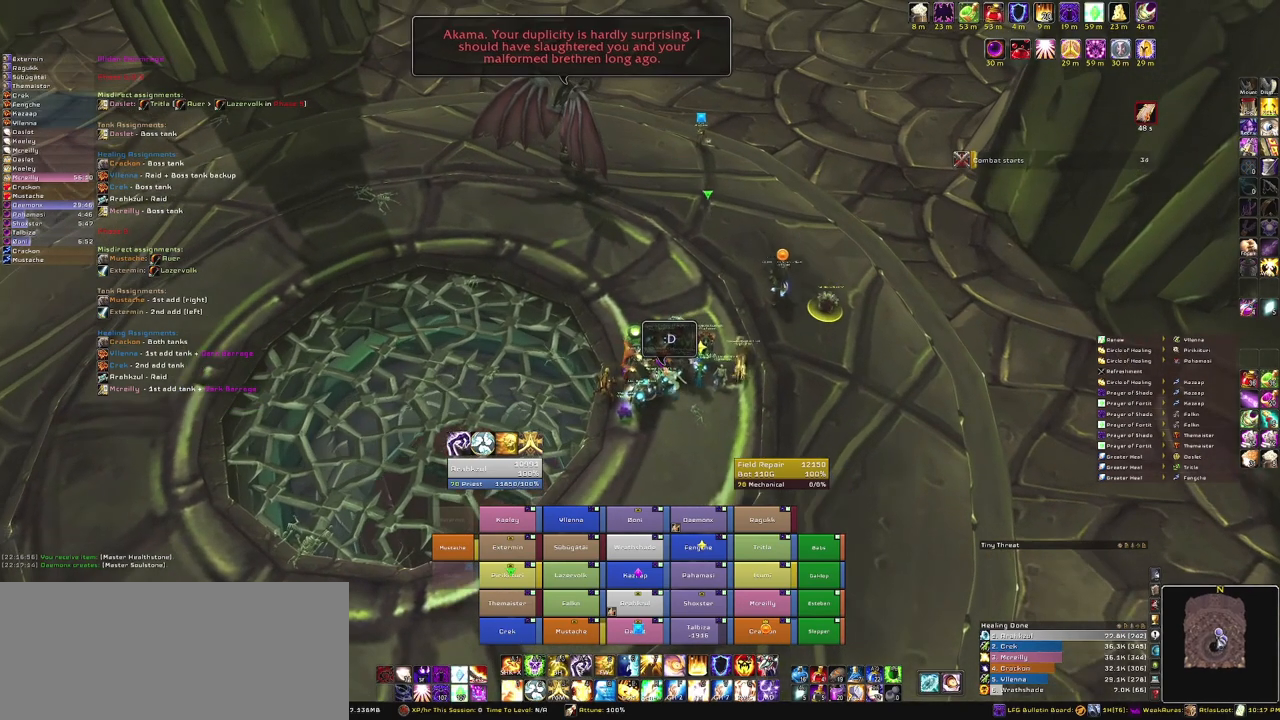
{"keys": ["w"], "mouse": ["right"], "events": [[166, "d", "up"], [467, "w", "down"]]}
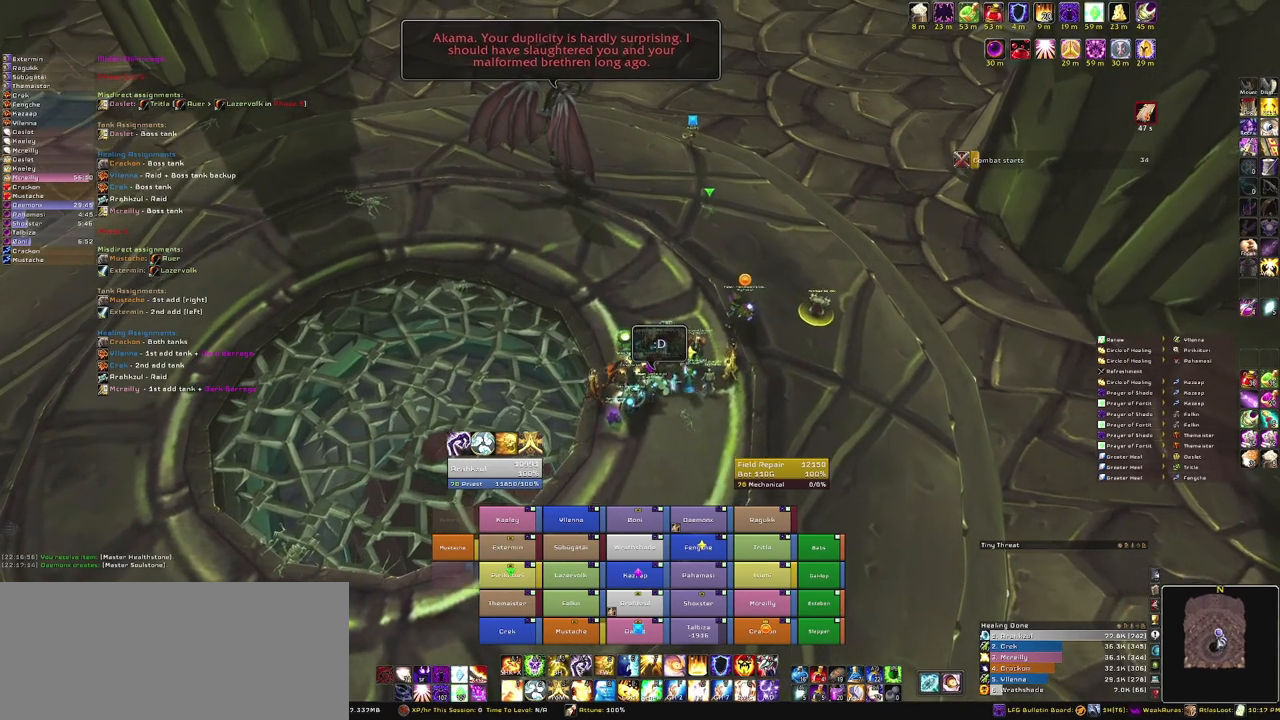
{"keys": [], "mouse": ["right"], "events": [[34, "w", "up"]]}
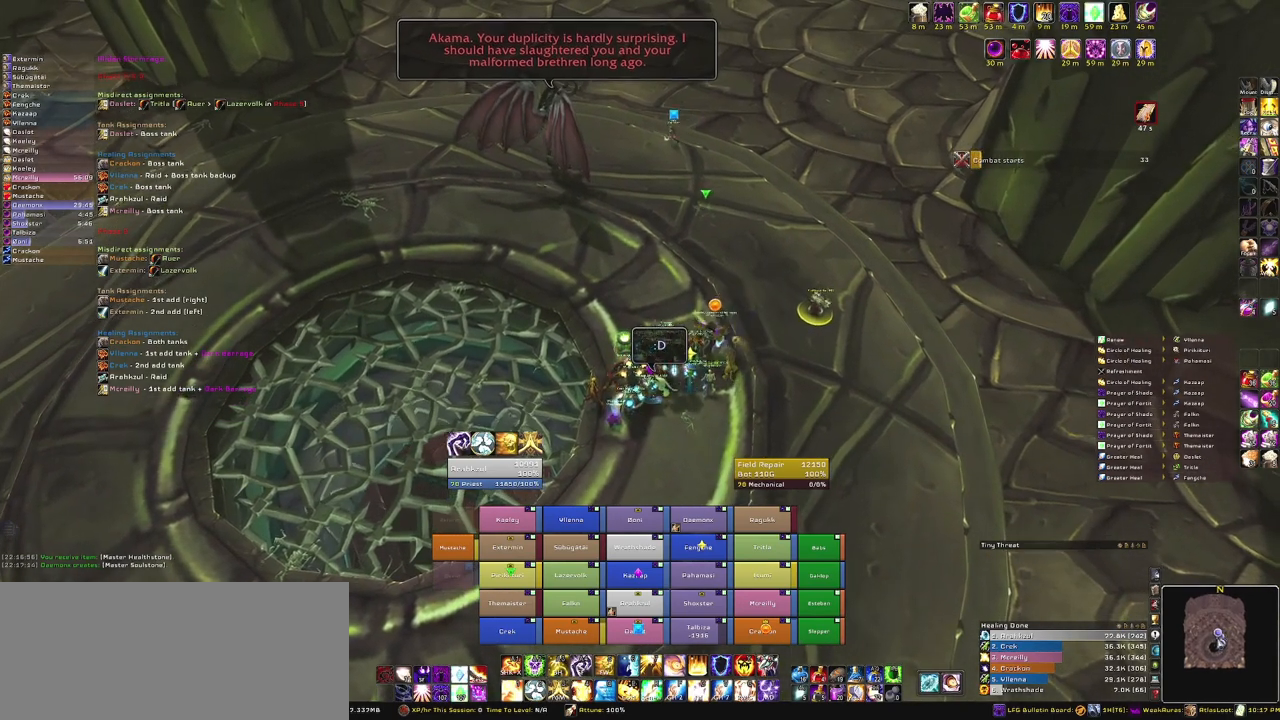
{"keys": [], "mouse": ["right"], "events": []}
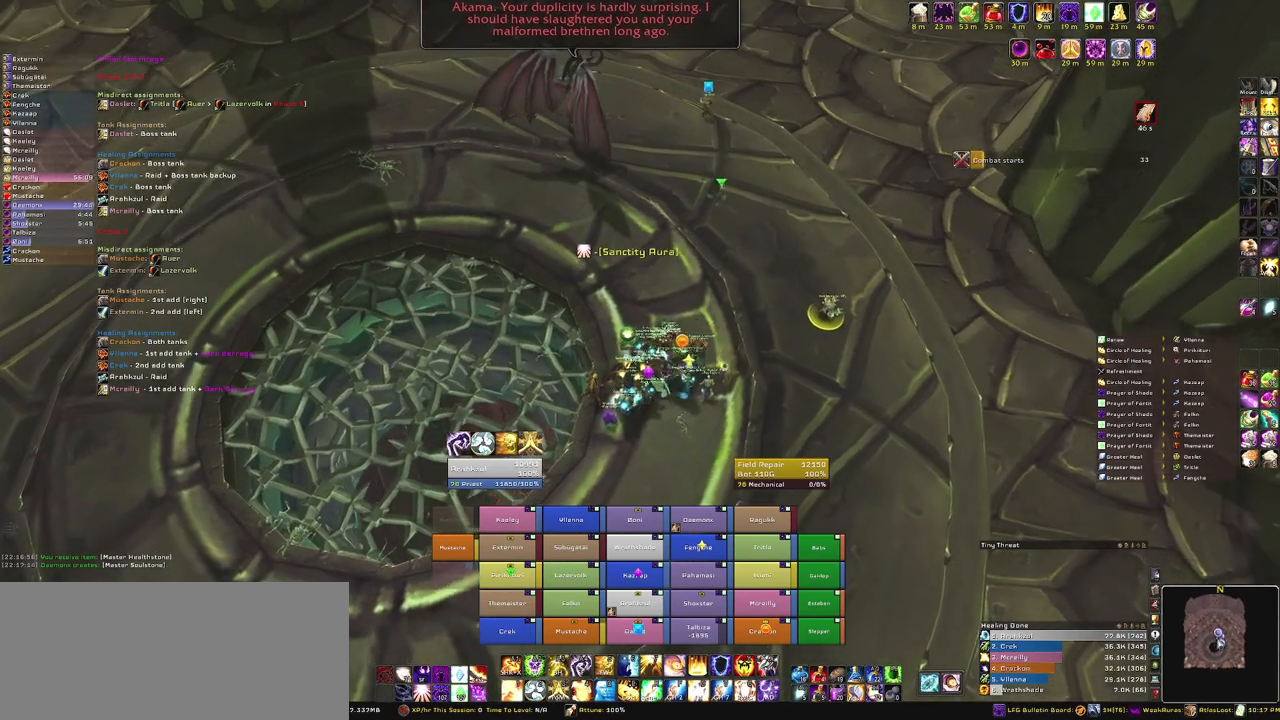
{"keys": ["s"], "mouse": ["right"], "events": [[501, "s", "down"]]}
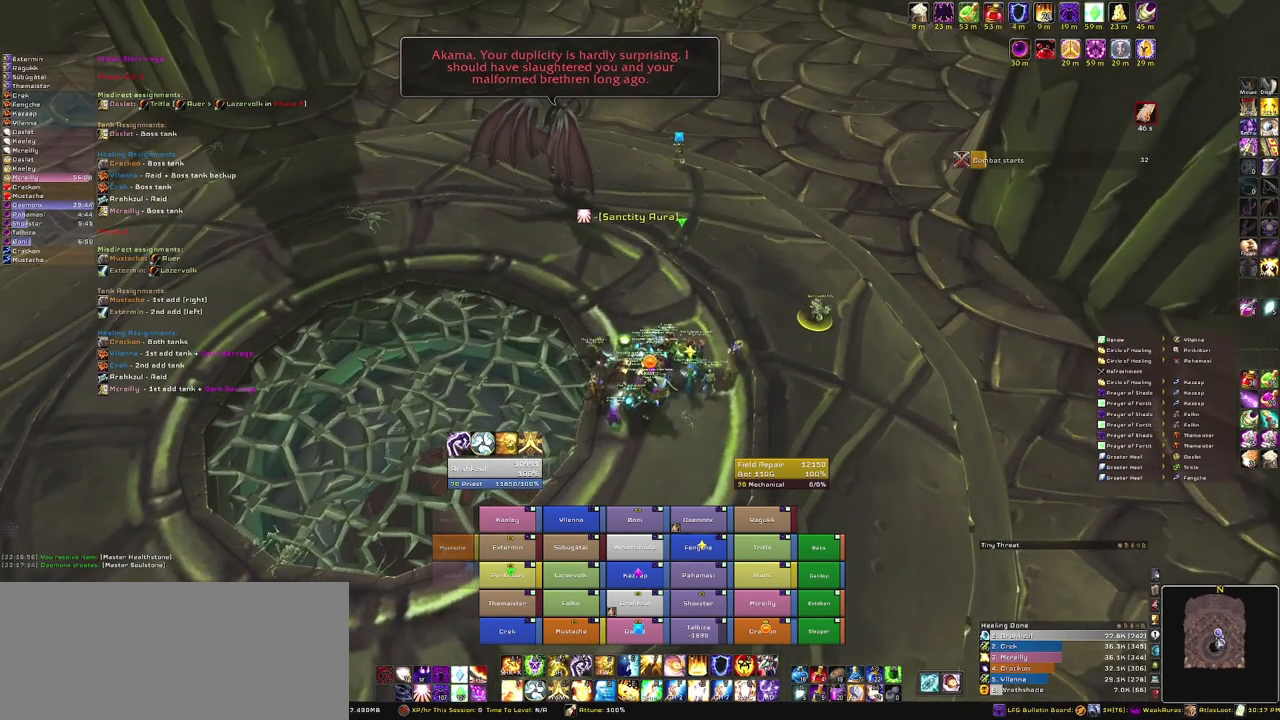
{"keys": [], "mouse": ["right"], "events": [[200, "s", "up"], [300, "a", "down"], [433, "a", "up"]]}
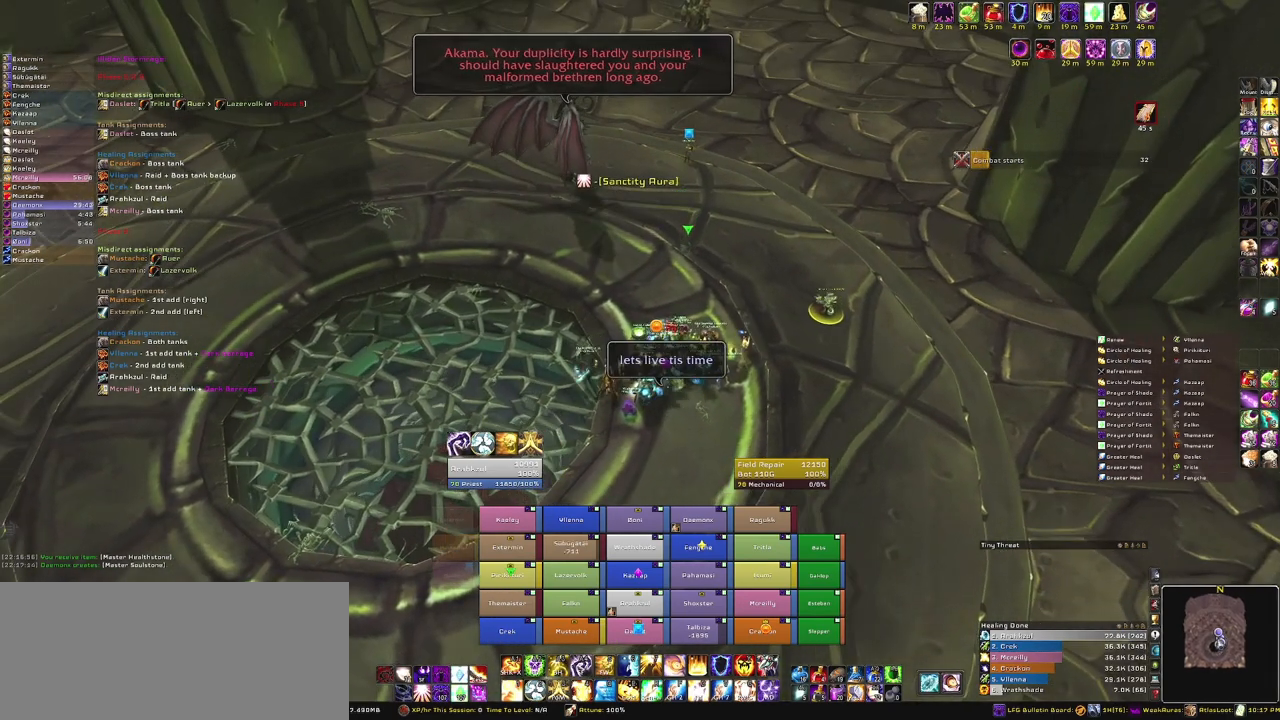
{"keys": [], "mouse": ["right"], "events": [[367, "s", "down"], [501, "s", "up"]]}
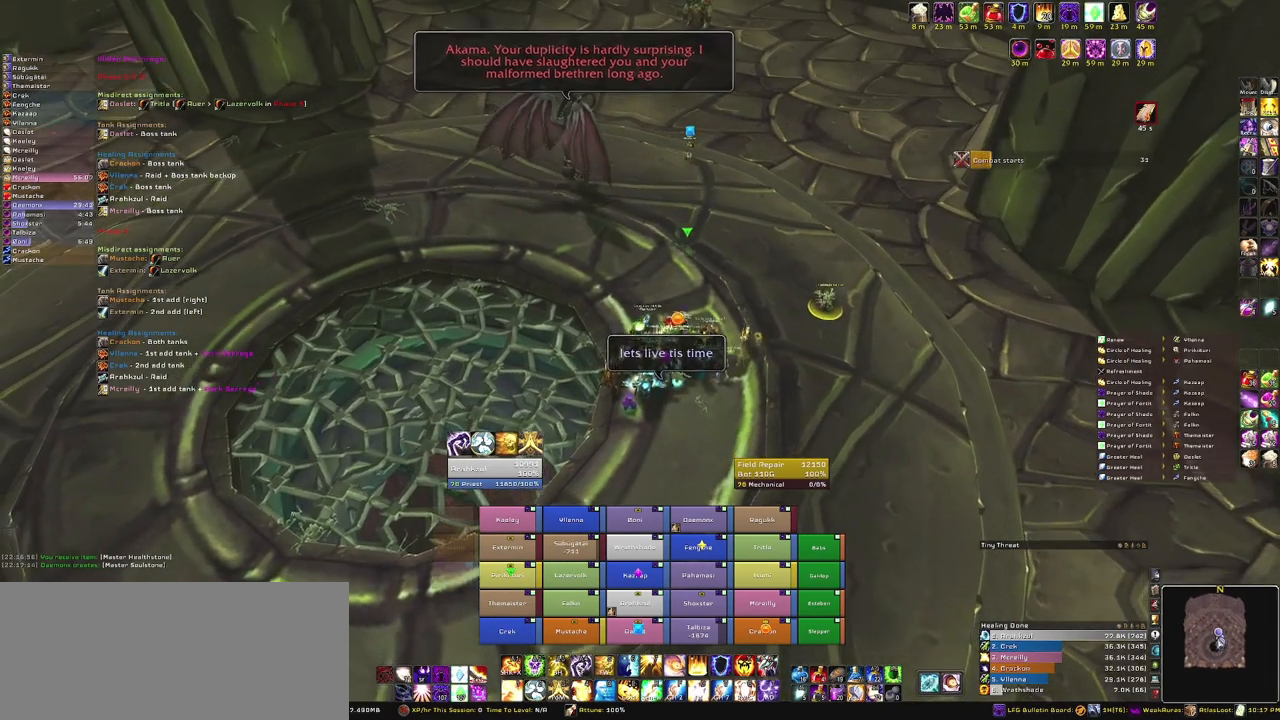
{"keys": [], "mouse": ["right"], "events": [[166, "d", "down"], [233, "d", "up"]]}
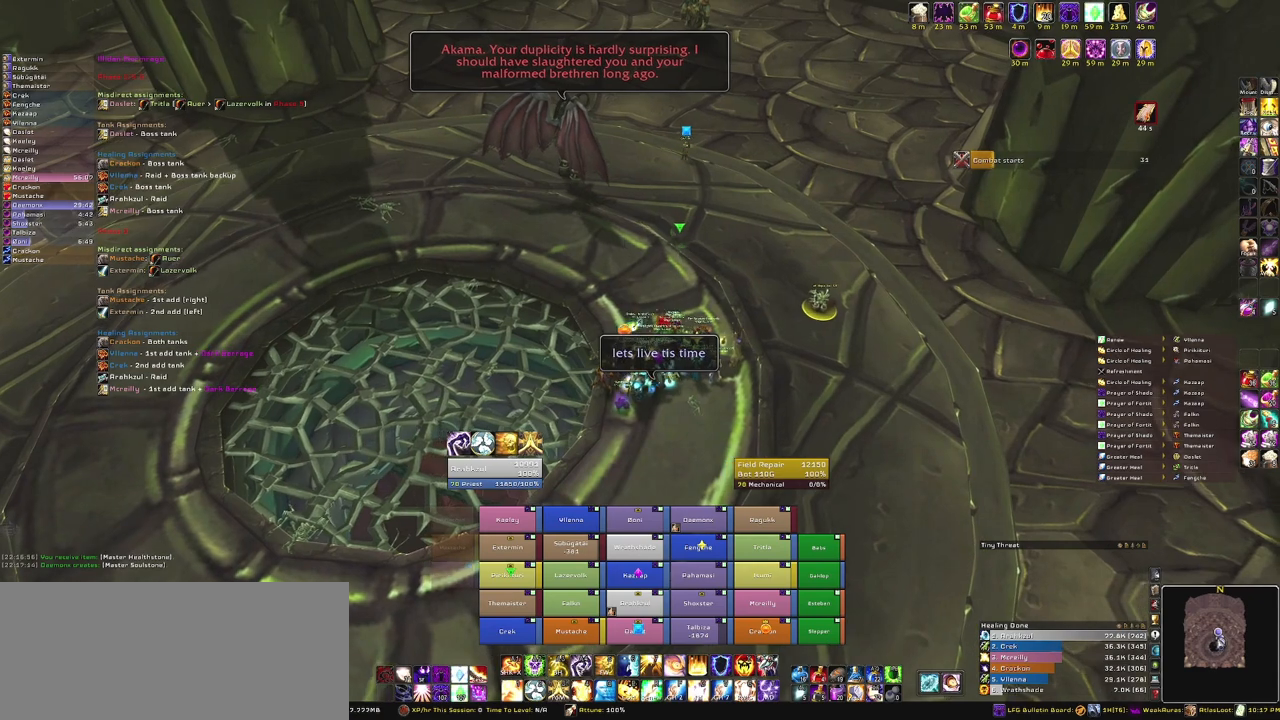
{"keys": [], "mouse": ["right"], "events": []}
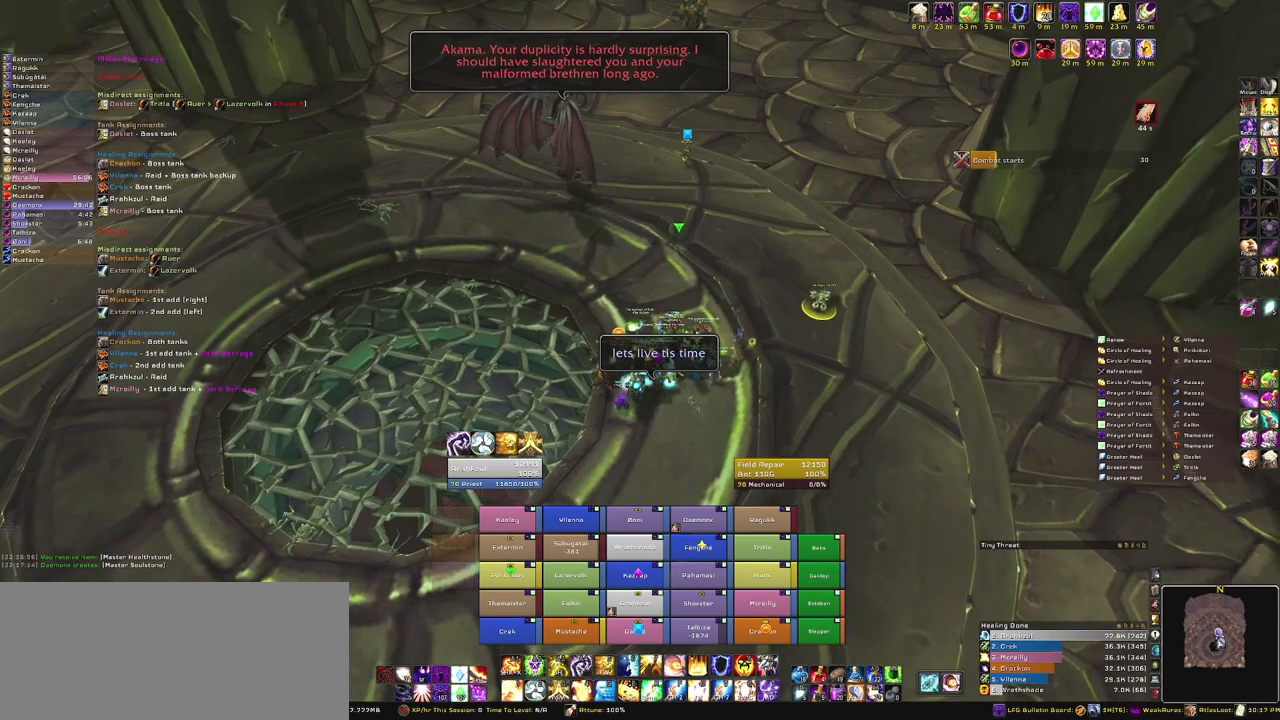
{"keys": [], "mouse": ["right"], "events": [[133, "w", "down"], [267, "w", "up"]]}
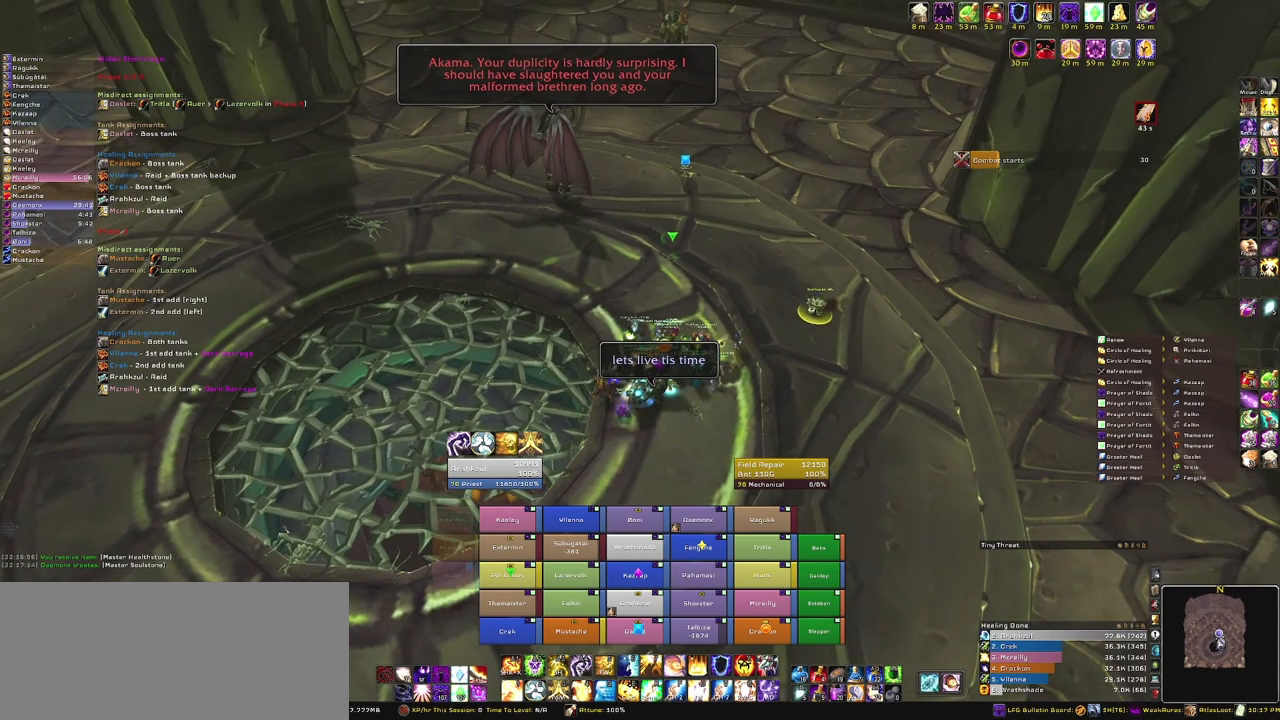
{"keys": [], "mouse": ["right"], "events": []}
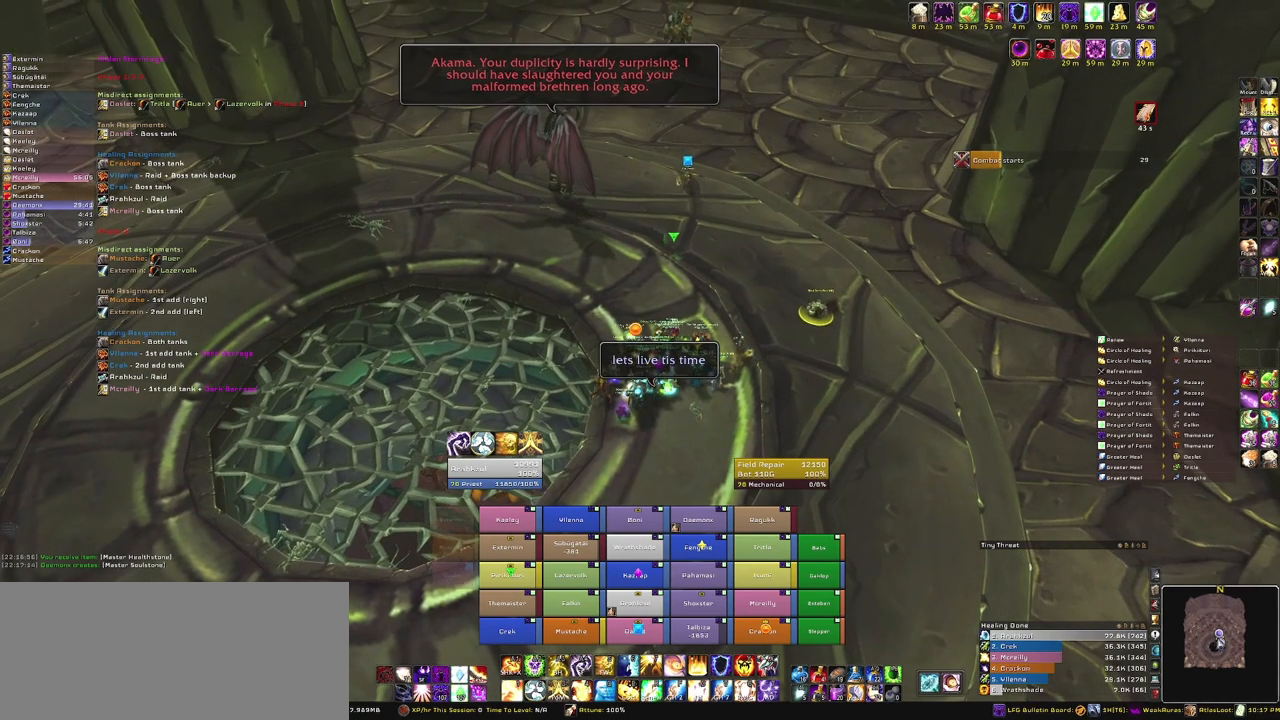
{"keys": [], "mouse": ["right"], "events": []}
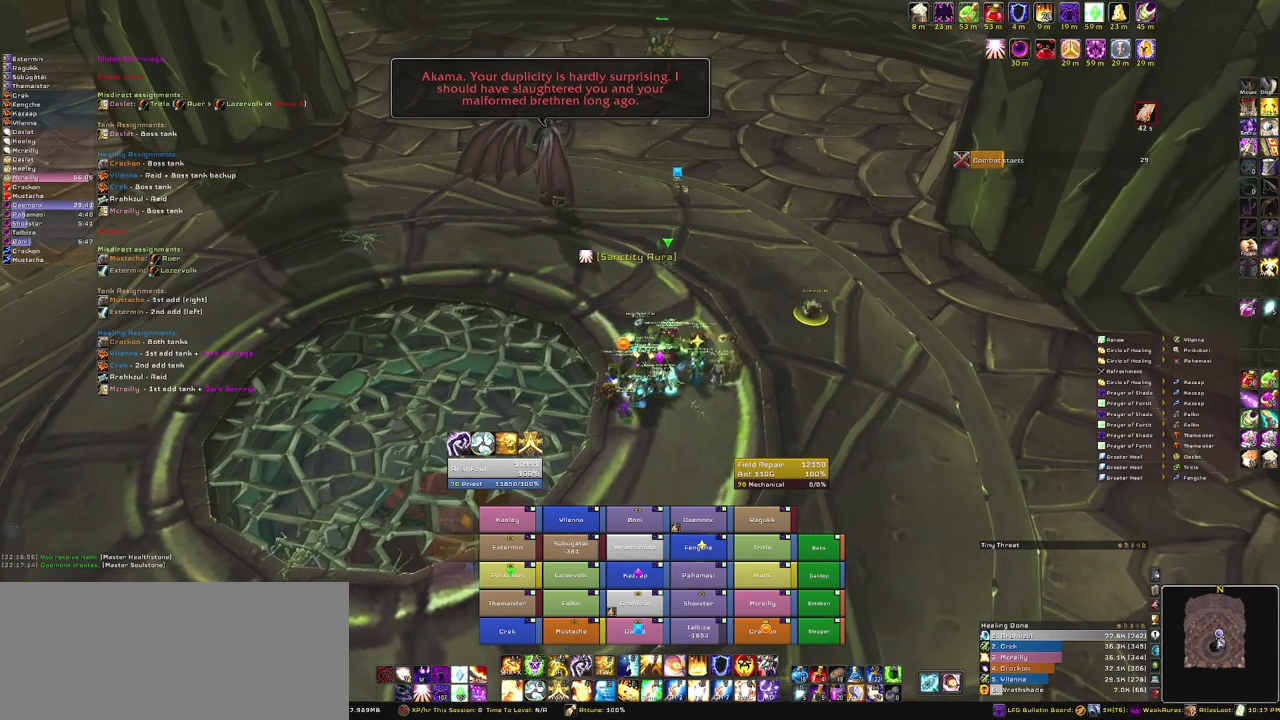
{"keys": [], "mouse": ["right"], "events": []}
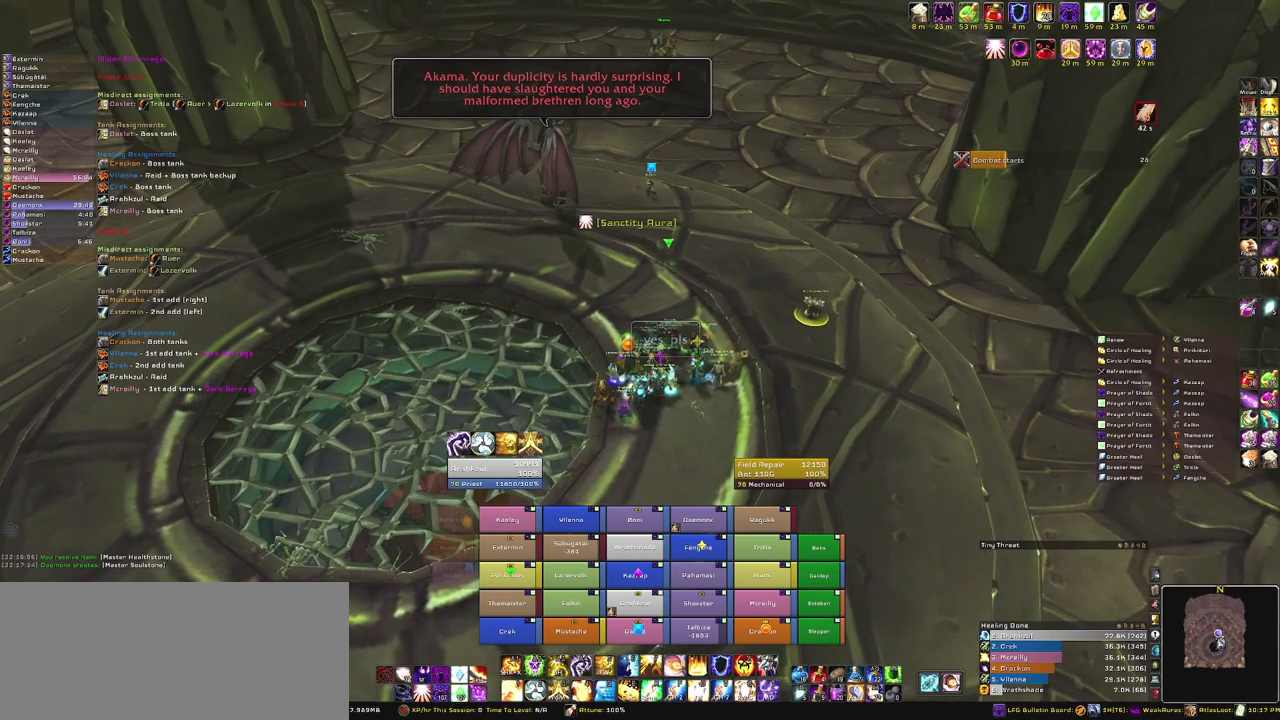
{"keys": [], "mouse": ["right"], "events": []}
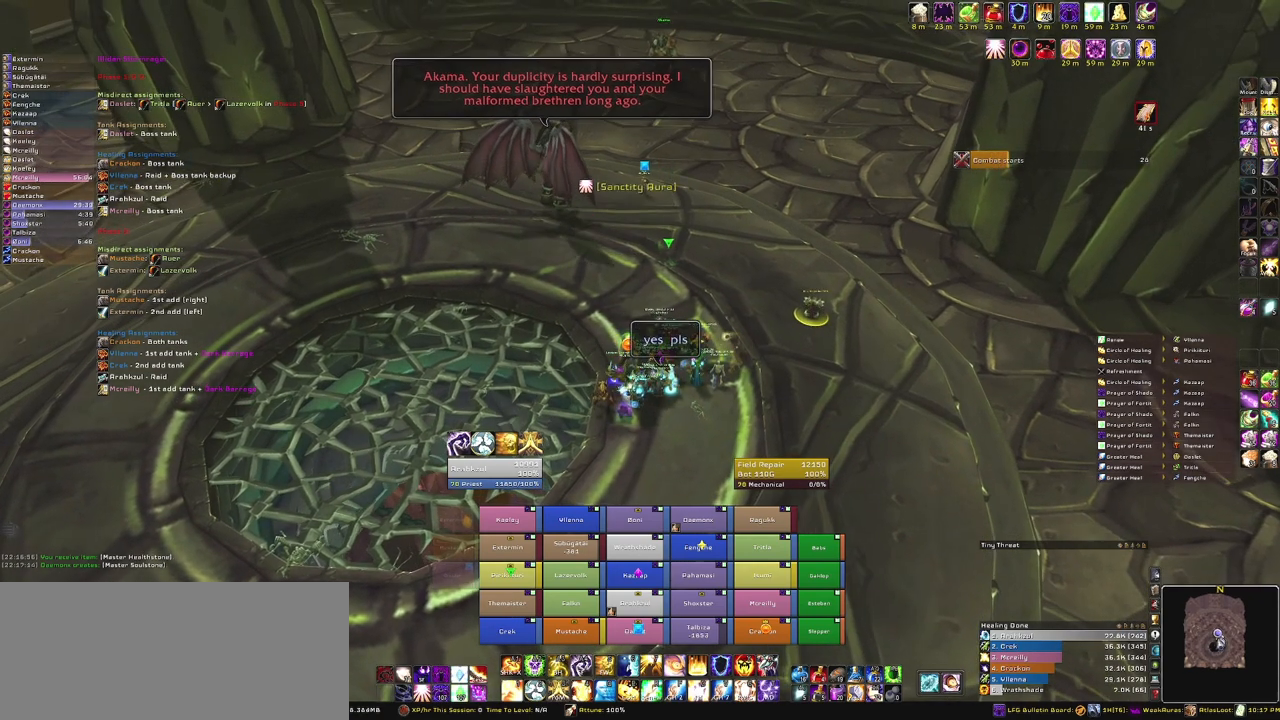
{"keys": [], "mouse": [], "events": [[434, "mouse_right", "up"]]}
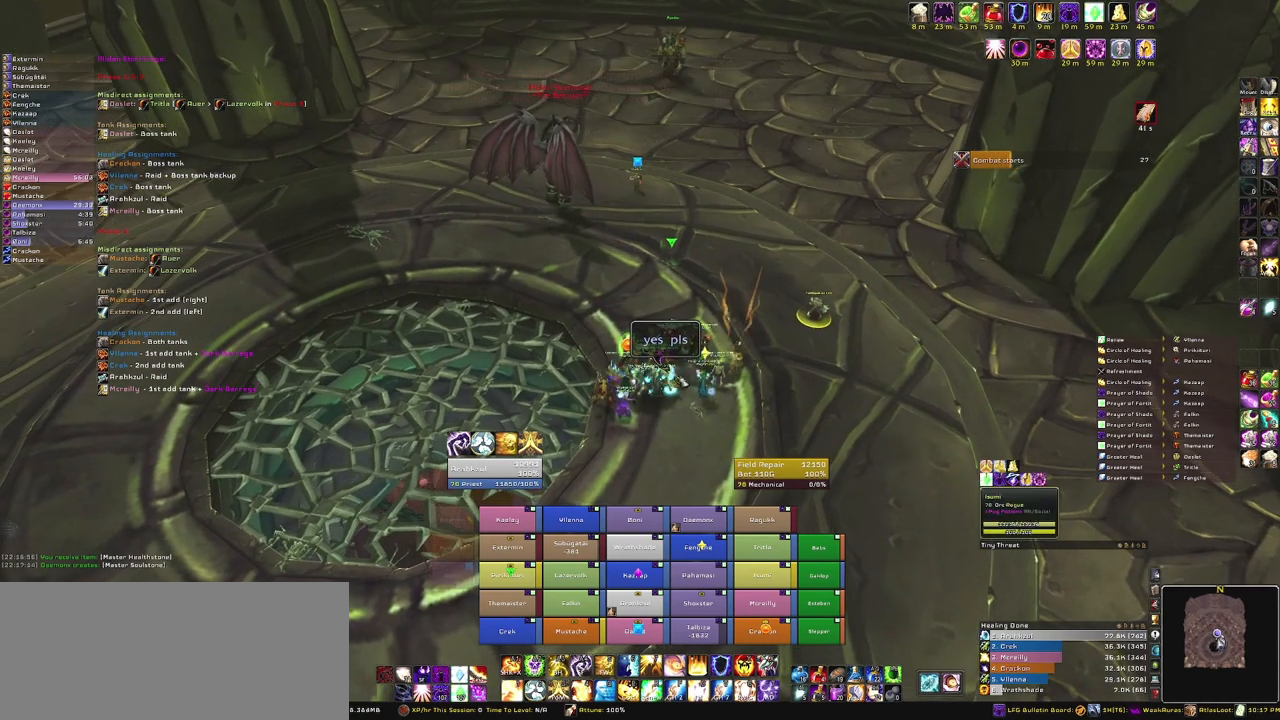
{"keys": [], "mouse": [], "events": []}
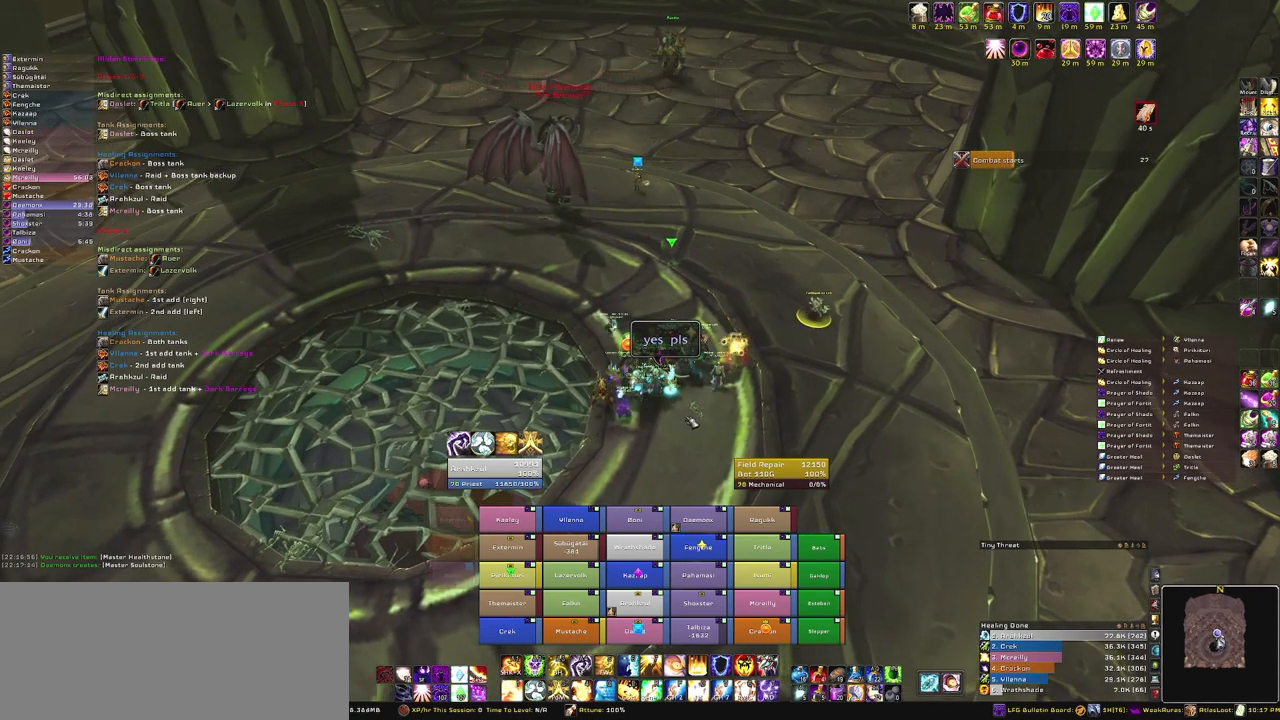
{"keys": [], "mouse": ["right"], "events": [[300, "mouse_right", "down"]]}
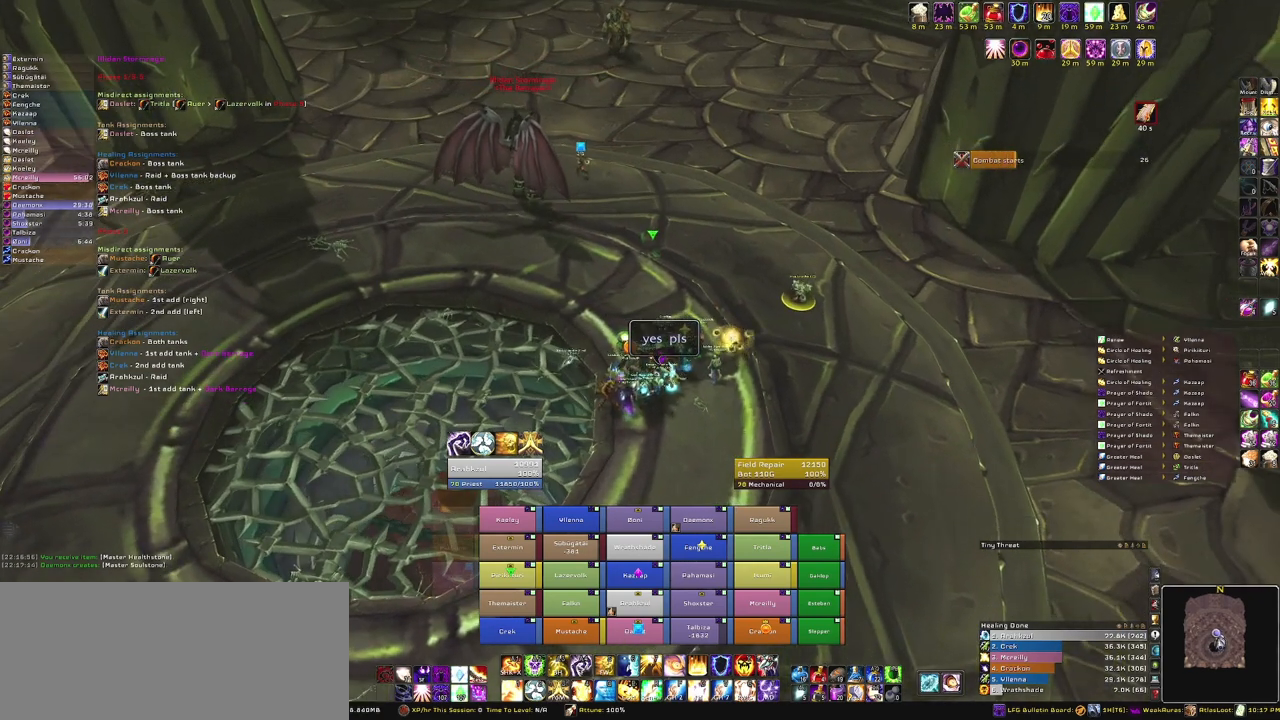
{"keys": [], "mouse": [], "events": [[134, "mouse_right", "up"]]}